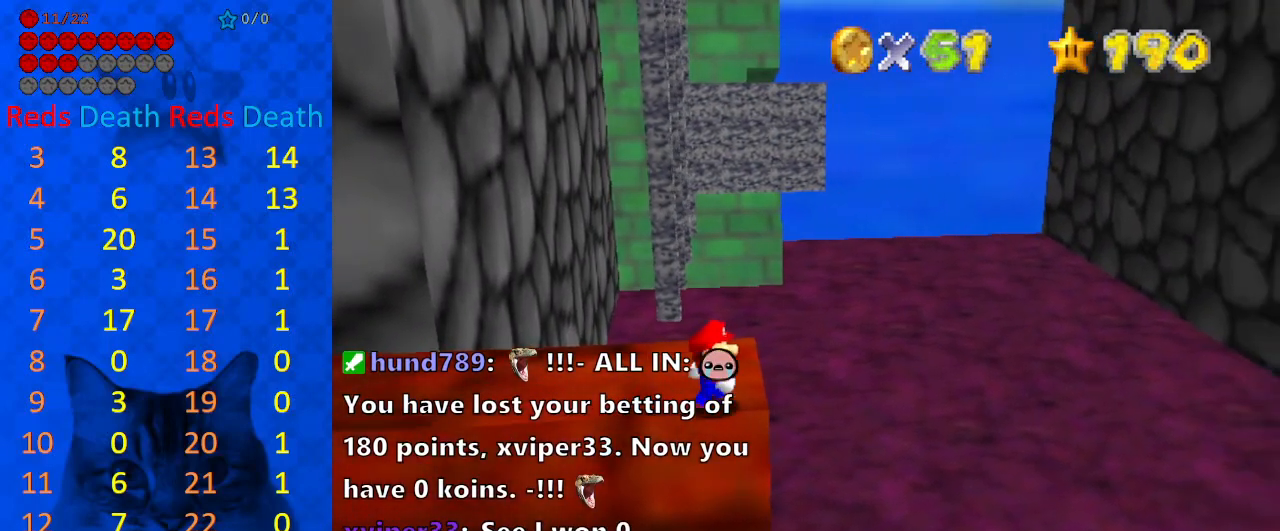
Gameplay with keyboard; each line is a JSON object with the keys held at the frame after it. "events" lists presses ("down") and releases ("up") of "a", "c", "ctrl", "d", "down", "left", "return", "right", "s", "shift", "up", "w", "x" and "y" between this image and that frame as [ms after this image, input, new state], when the widget could be followed in between. No other keys are recorded. Mouse input is not recorded.
{"keys": ["right"], "events": []}
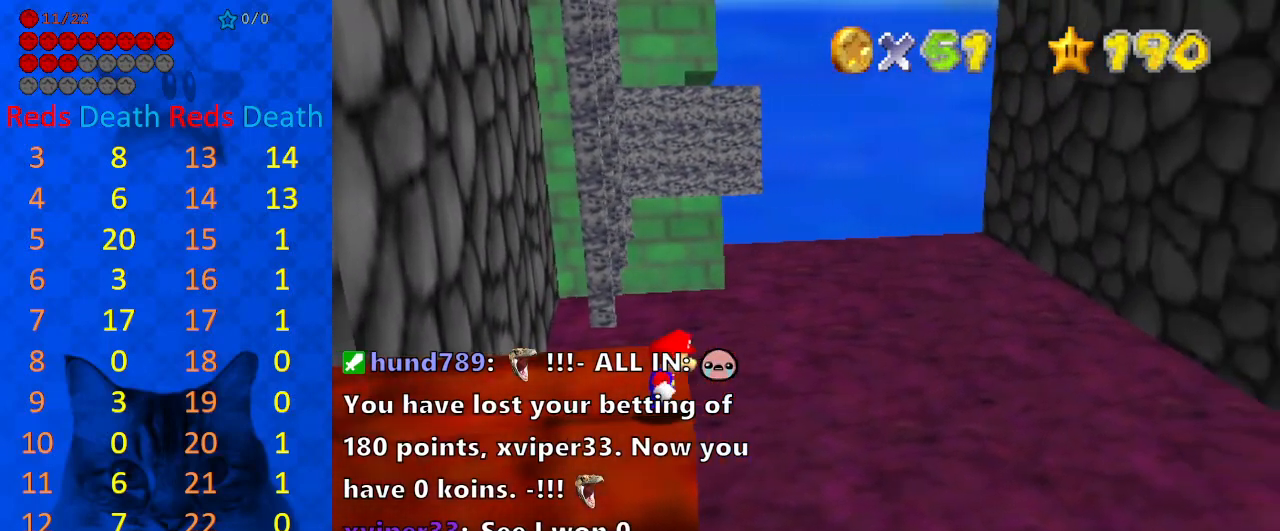
{"keys": [], "events": [[367, "right", "up"]]}
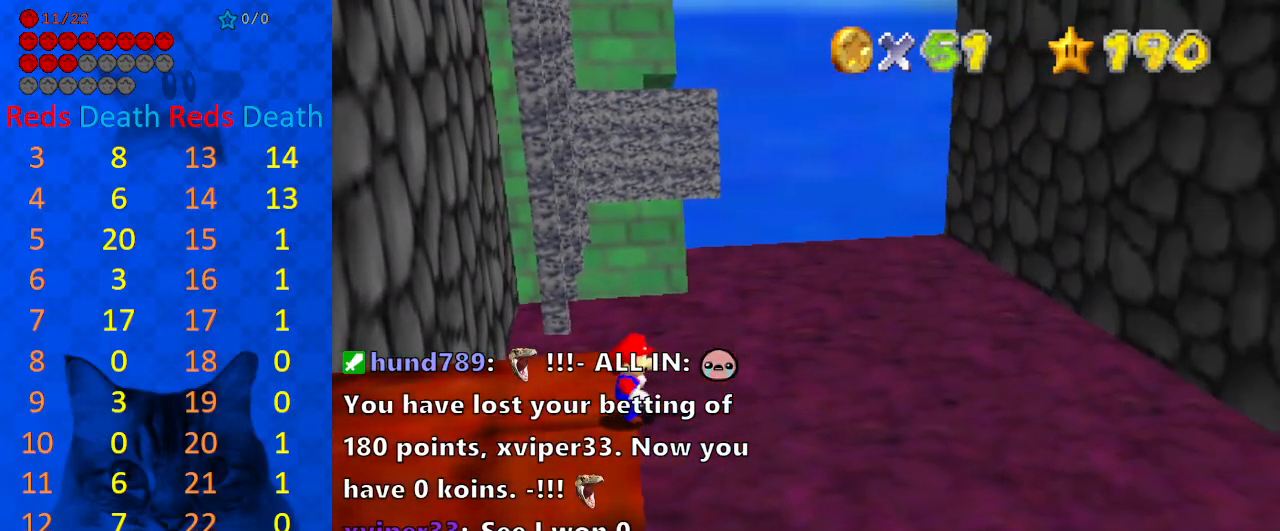
{"keys": [], "events": [[233, "right", "down"], [333, "right", "up"]]}
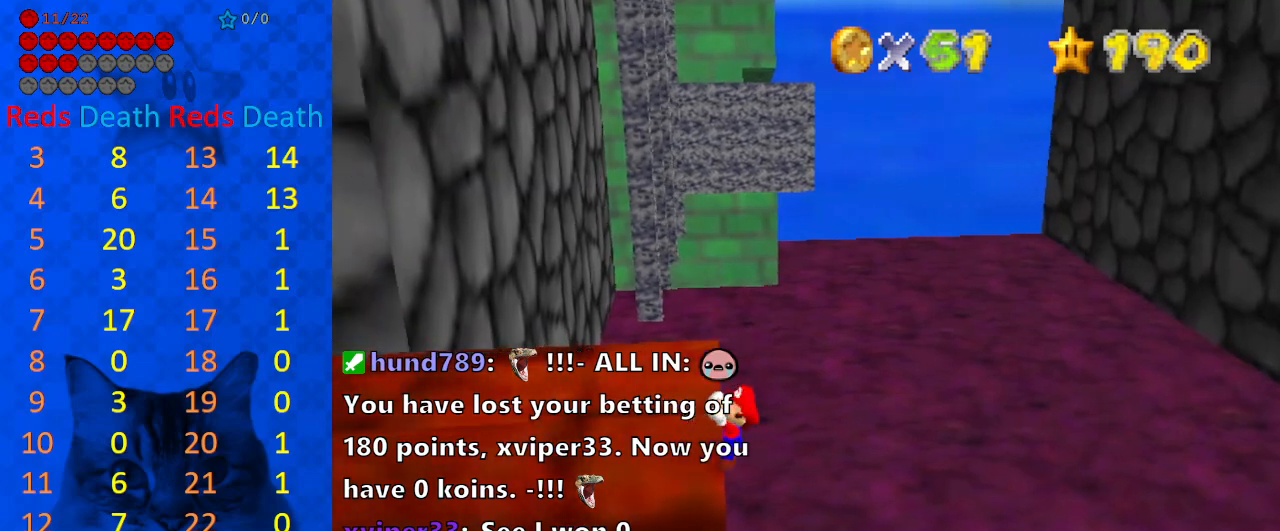
{"keys": [], "events": [[133, "shift", "down"], [233, "shift", "up"], [267, "d", "down"], [433, "d", "up"], [433, "w", "down"], [467, "w", "up"]]}
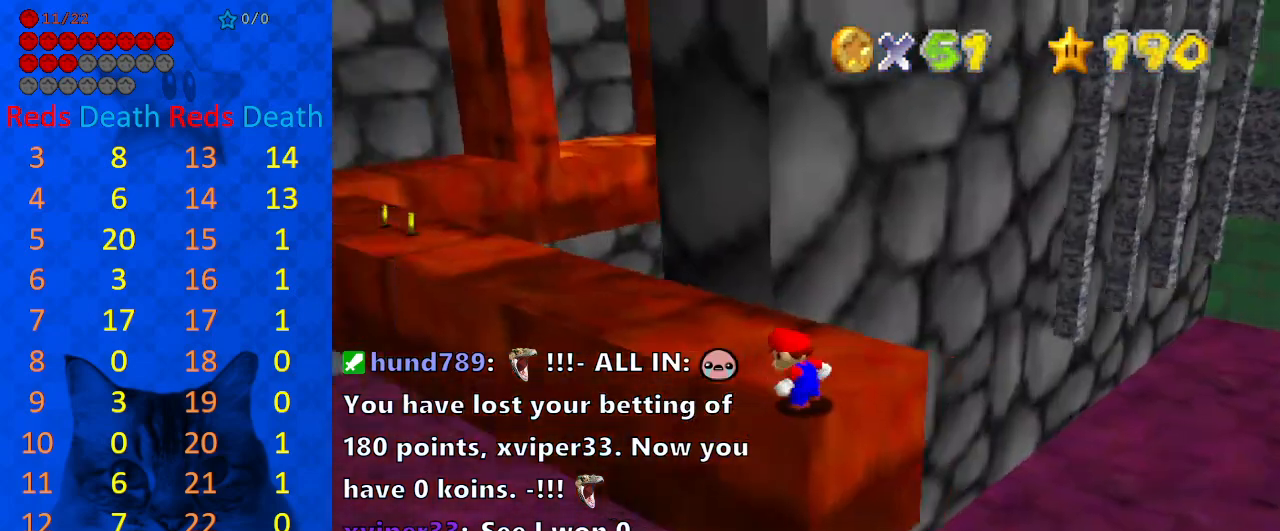
{"keys": [], "events": [[333, "w", "down"], [433, "w", "up"]]}
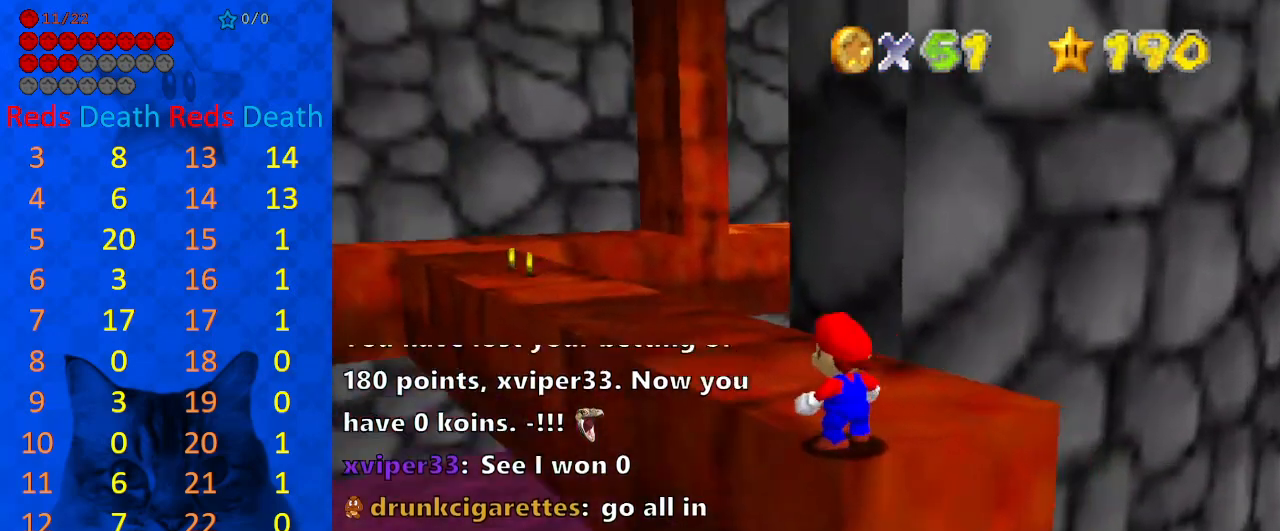
{"keys": [], "events": []}
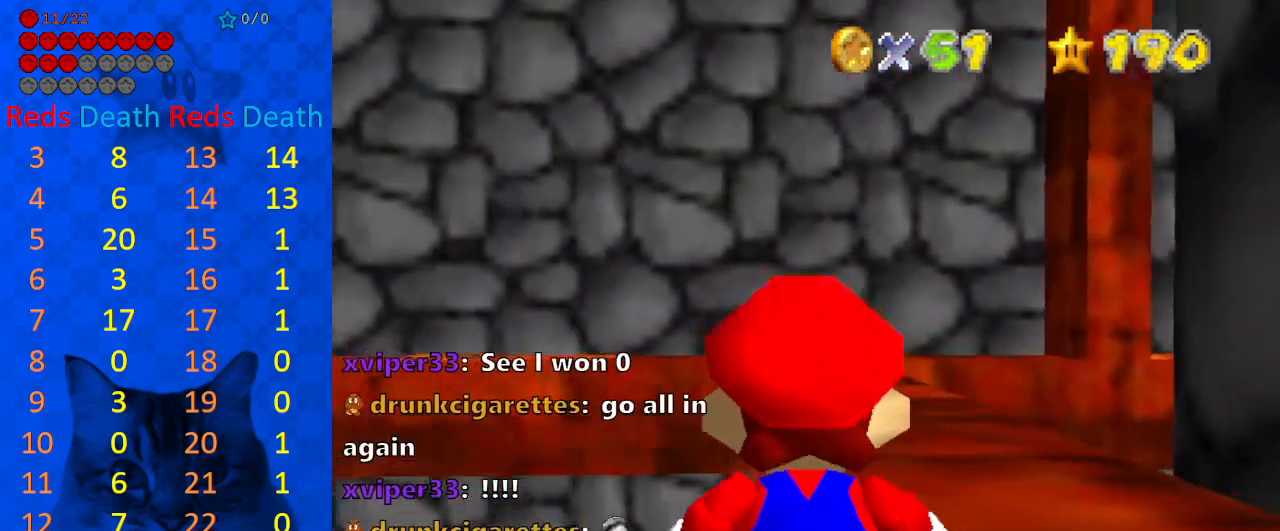
{"keys": [], "events": [[367, "shift", "down"], [467, "shift", "up"]]}
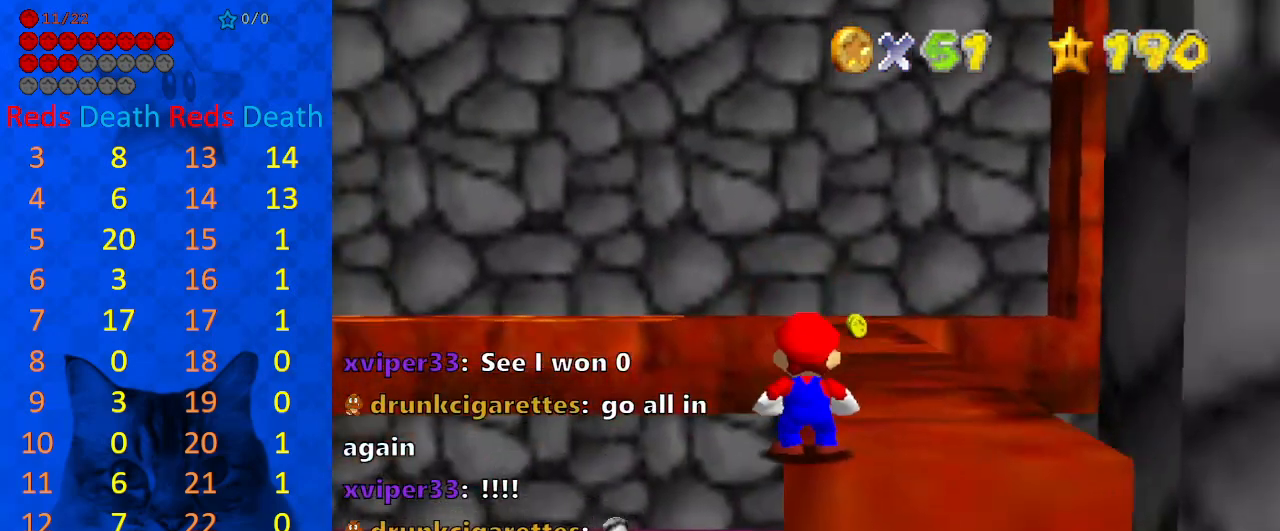
{"keys": [], "events": [[233, "a", "down"], [333, "a", "up"]]}
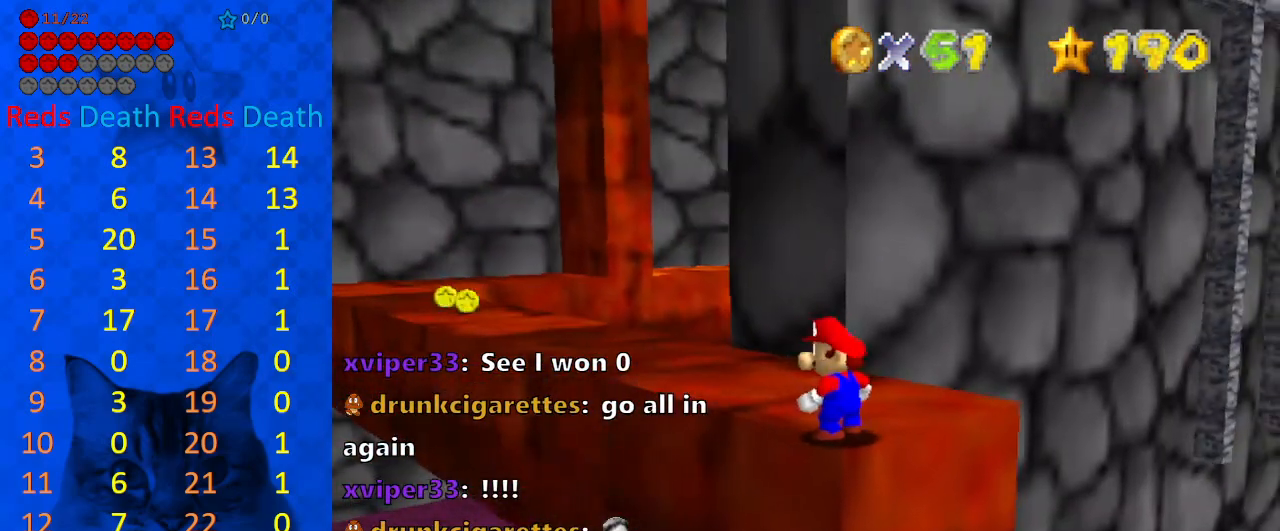
{"keys": ["right"], "events": [[167, "right", "down"]]}
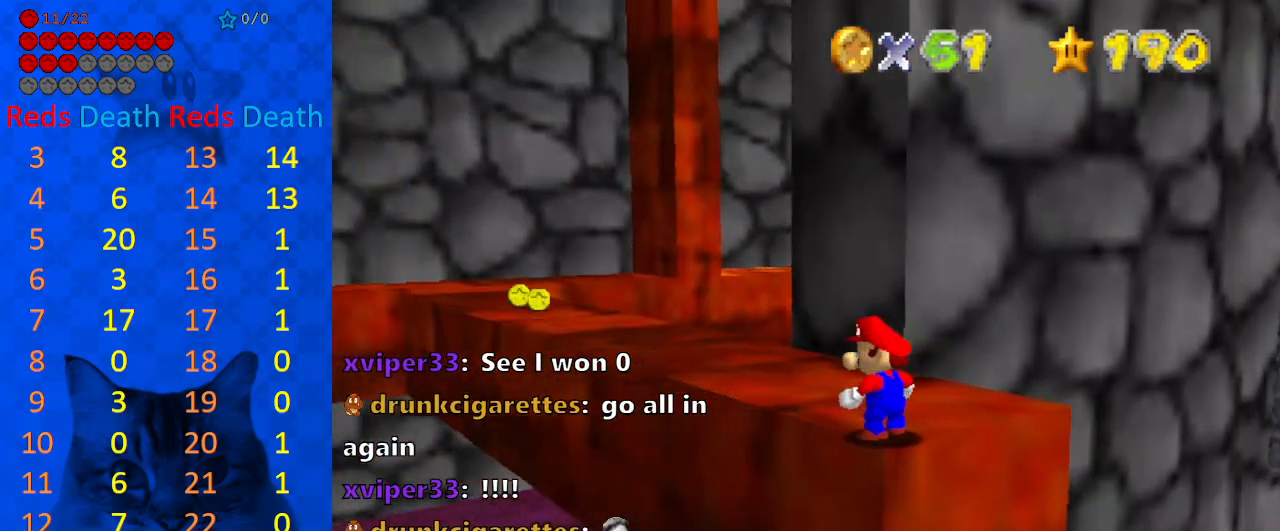
{"keys": [], "events": [[267, "right", "up"]]}
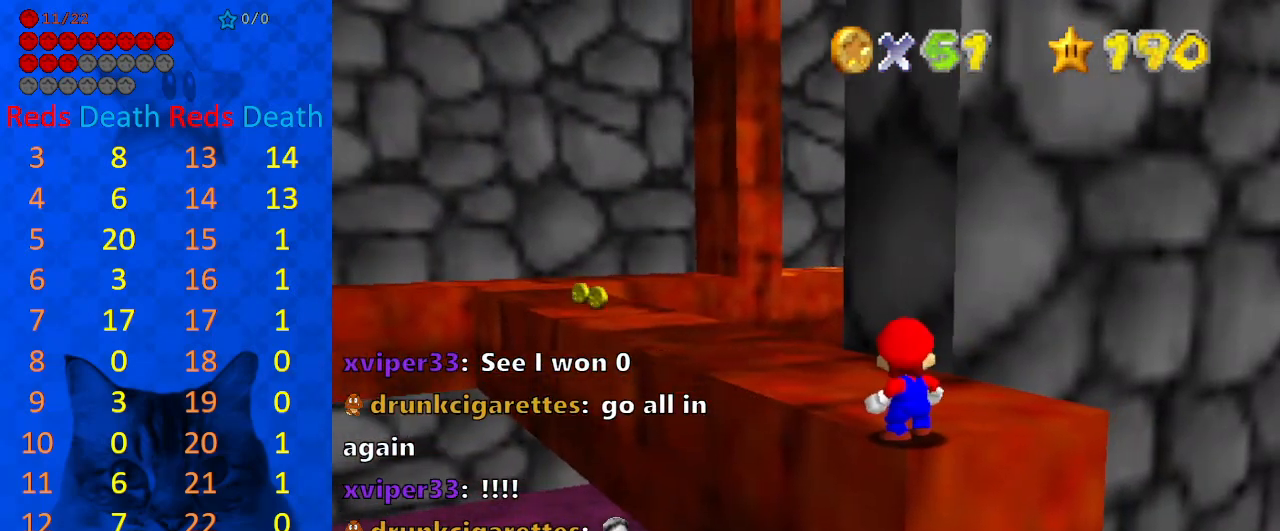
{"keys": ["right"], "events": [[367, "right", "down"]]}
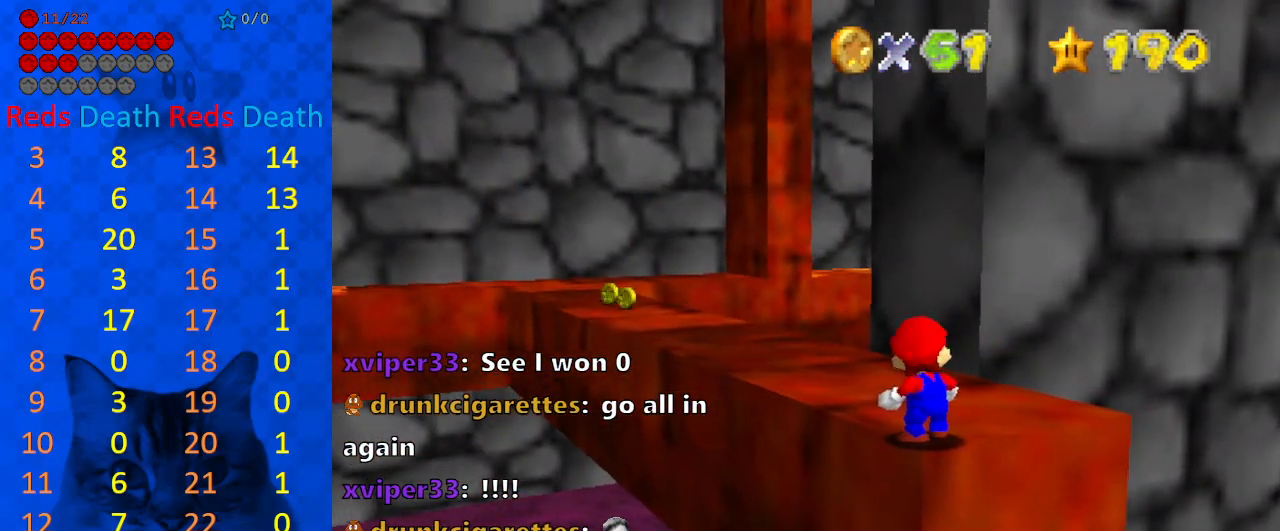
{"keys": [], "events": [[67, "right", "up"], [300, "right", "down"], [467, "right", "up"]]}
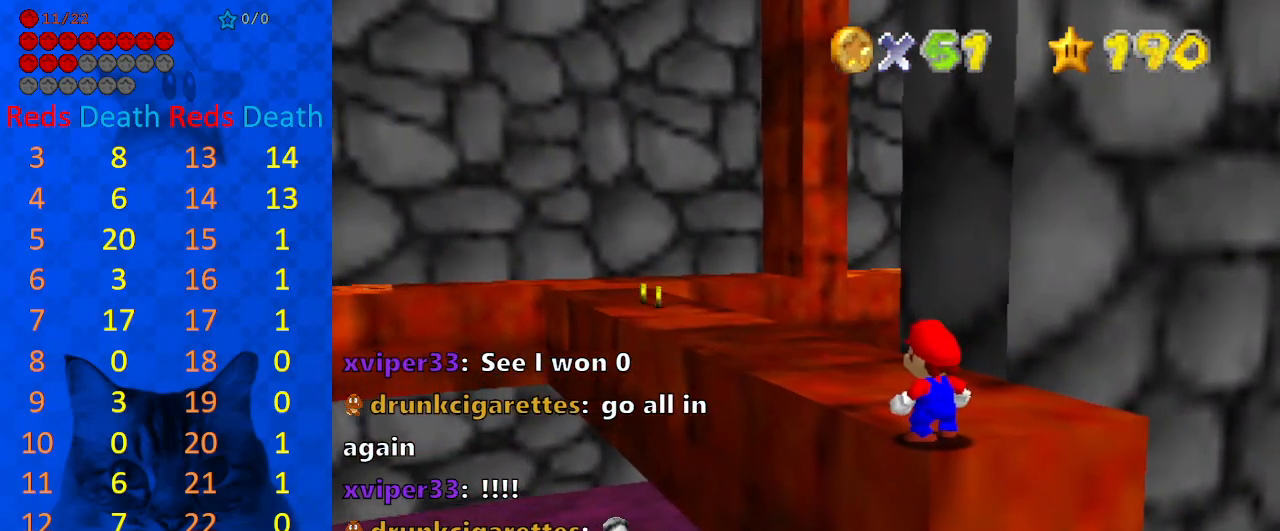
{"keys": [], "events": [[200, "right", "down"], [333, "right", "up"]]}
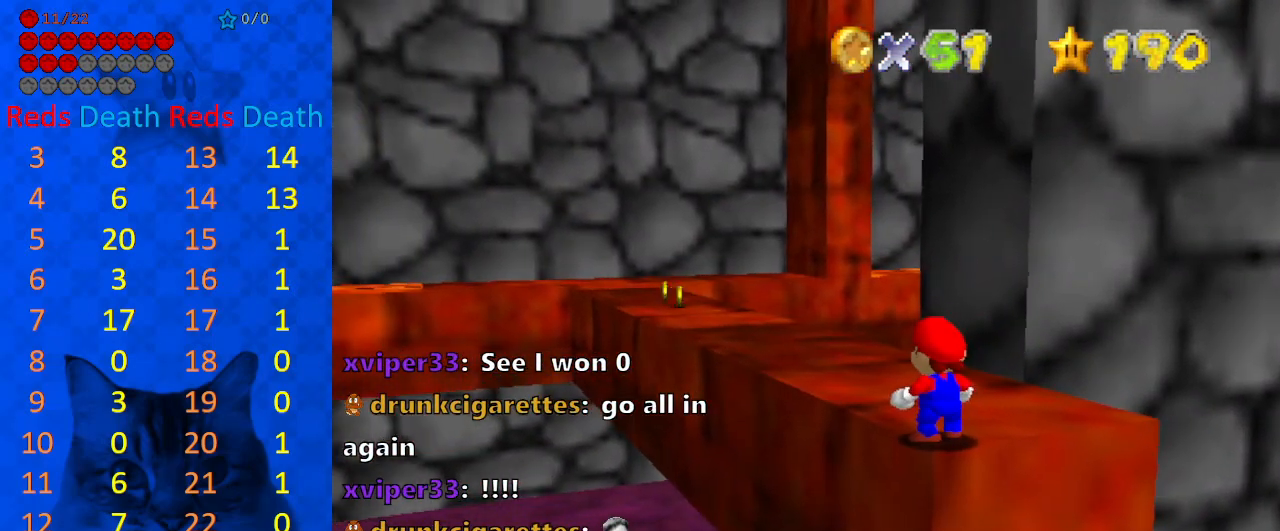
{"keys": [], "events": []}
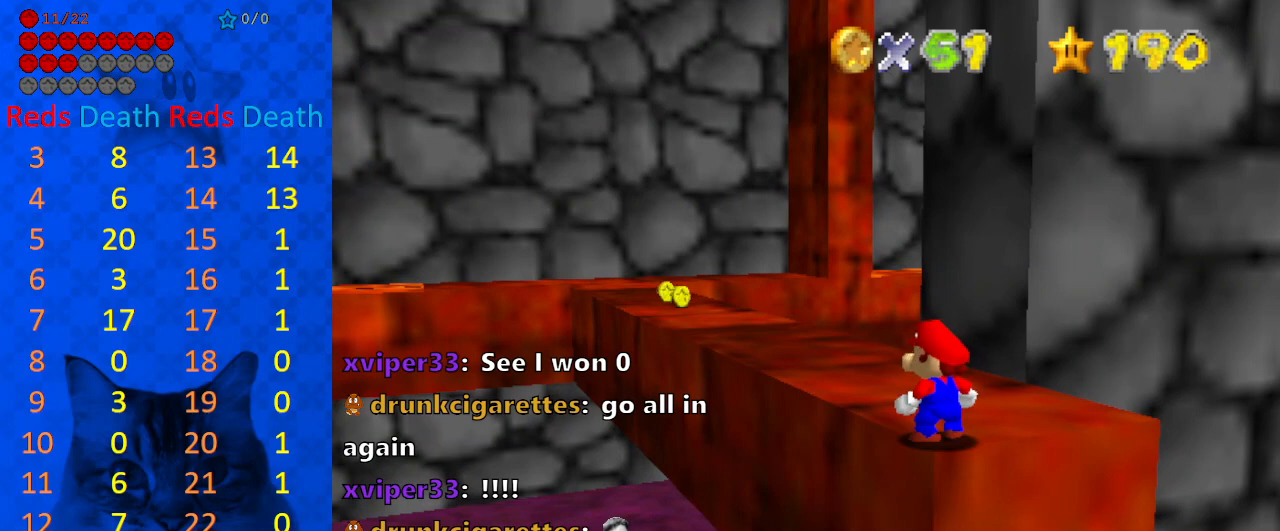
{"keys": [], "events": []}
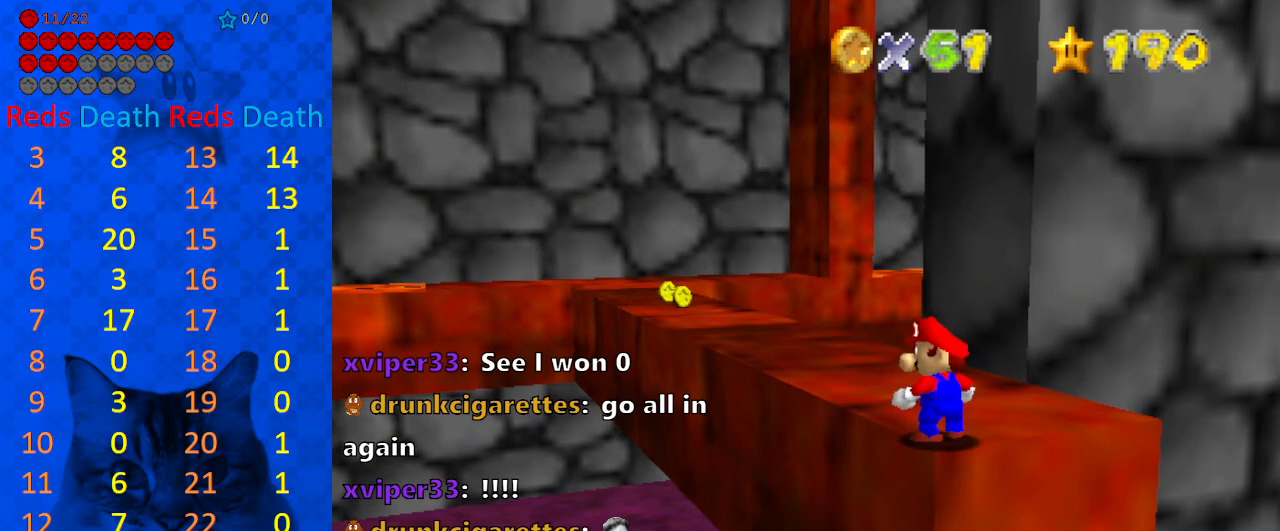
{"keys": [], "events": []}
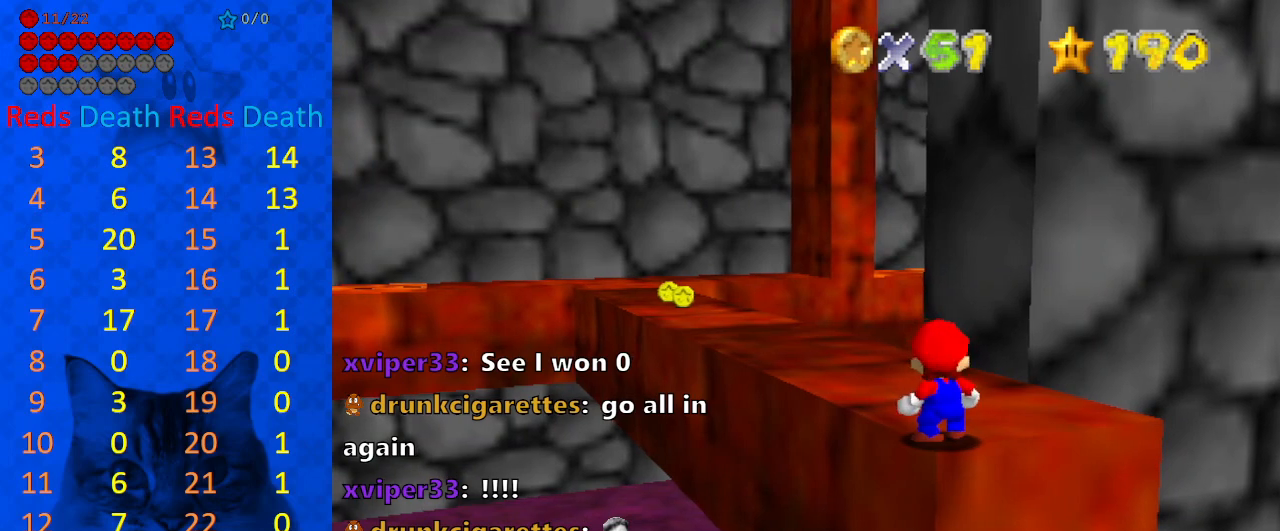
{"keys": [], "events": []}
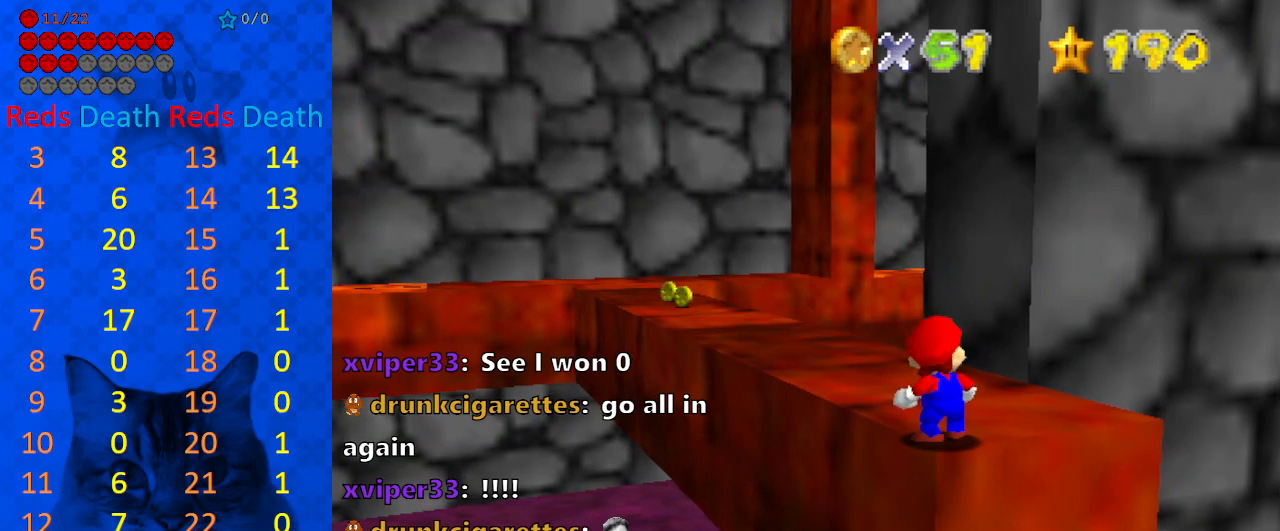
{"keys": [], "events": []}
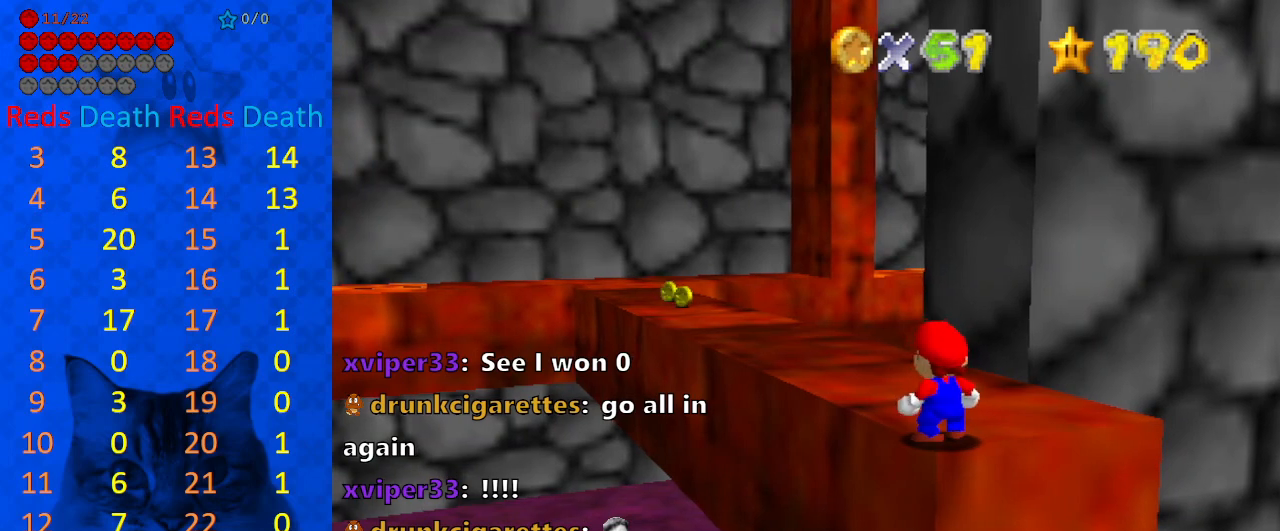
{"keys": [], "events": []}
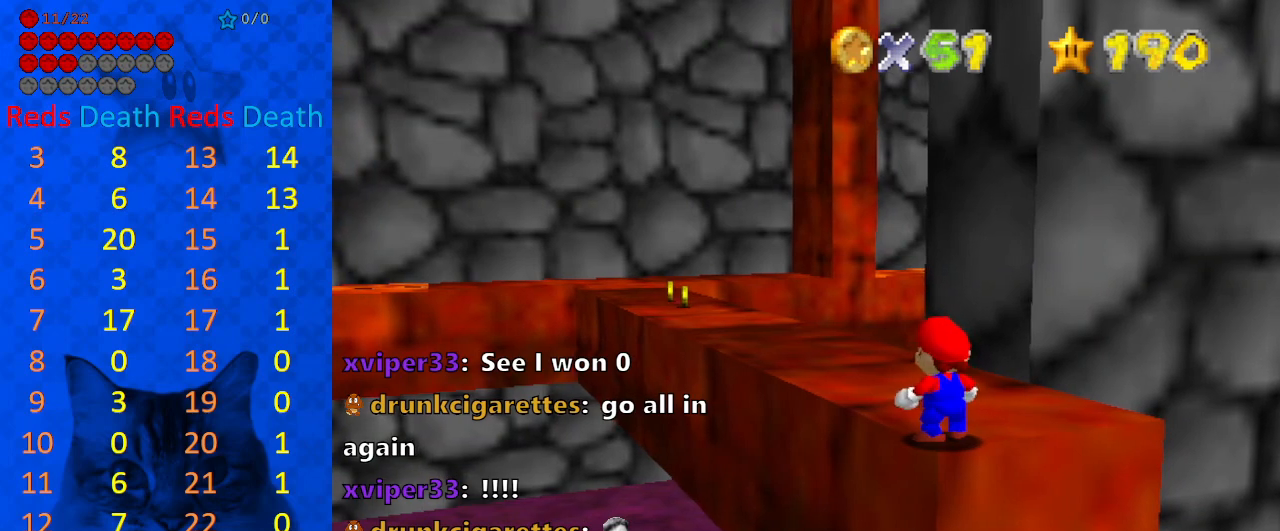
{"keys": [], "events": []}
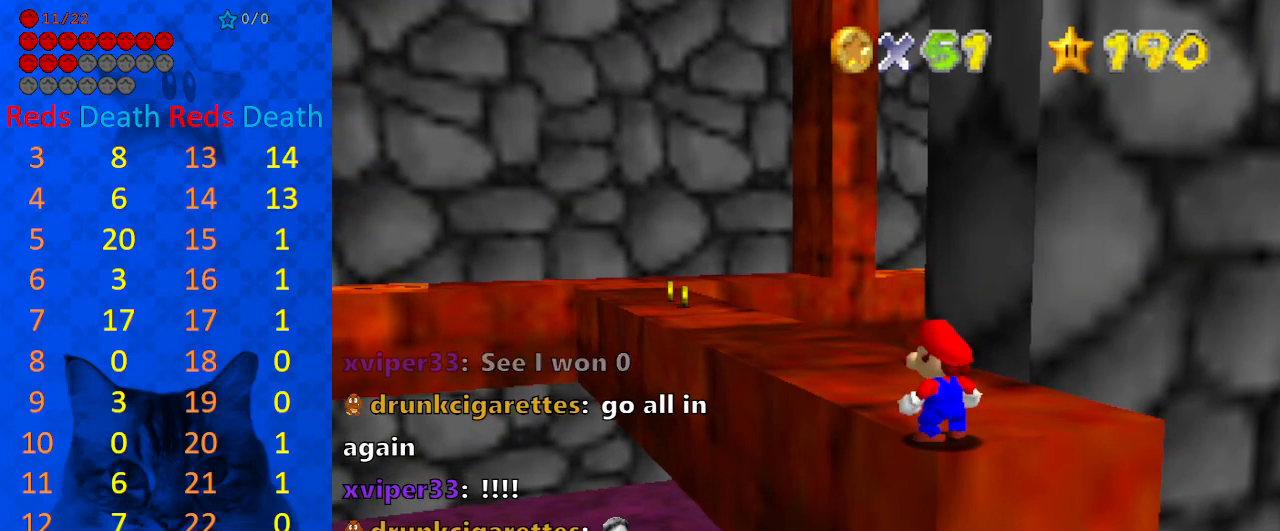
{"keys": [], "events": []}
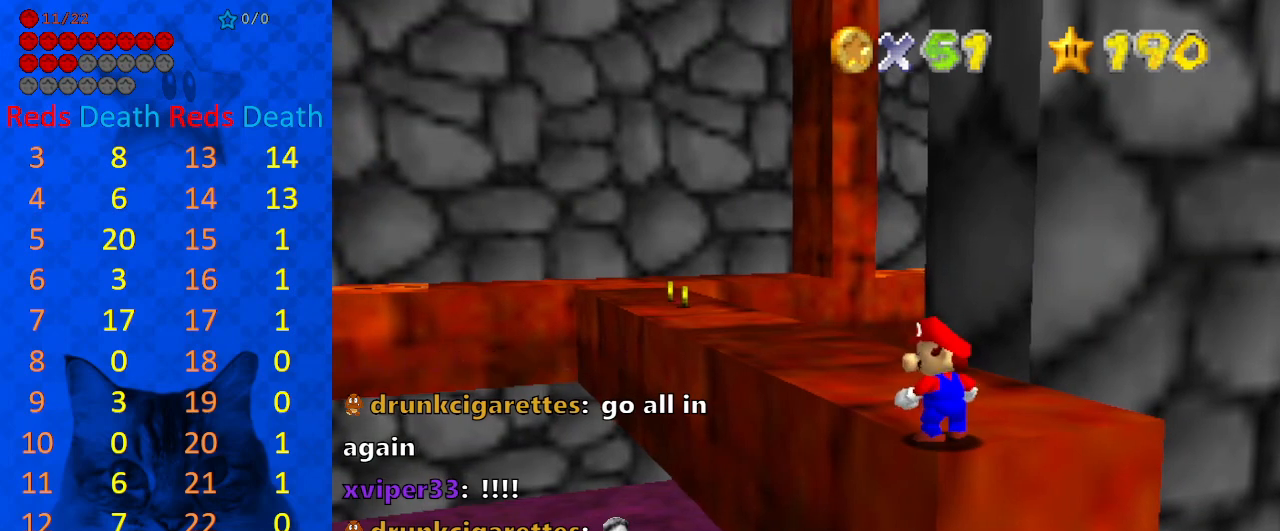
{"keys": [], "events": []}
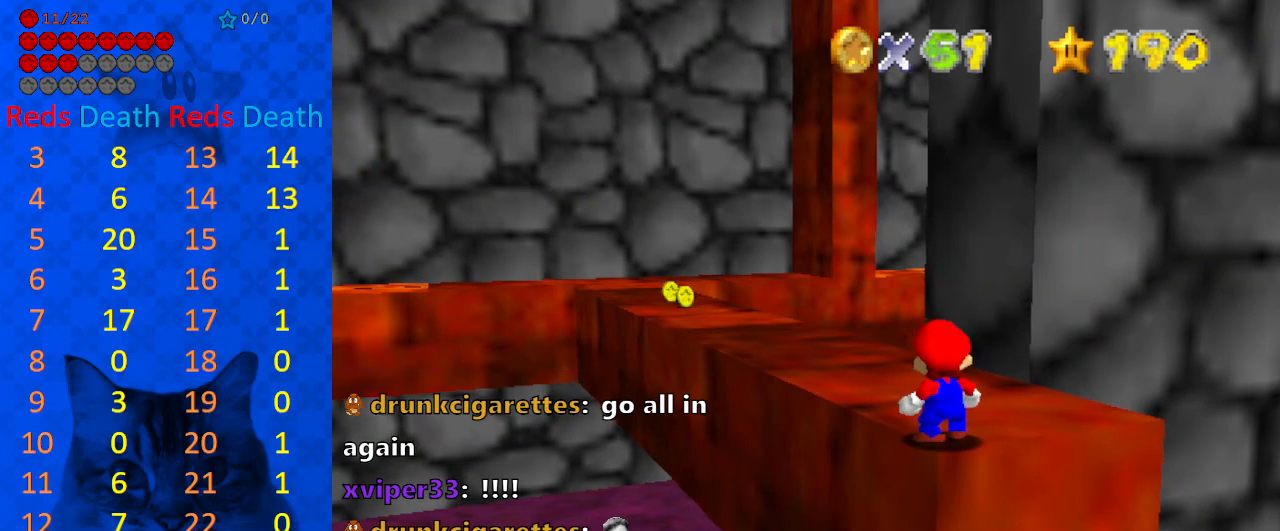
{"keys": [], "events": []}
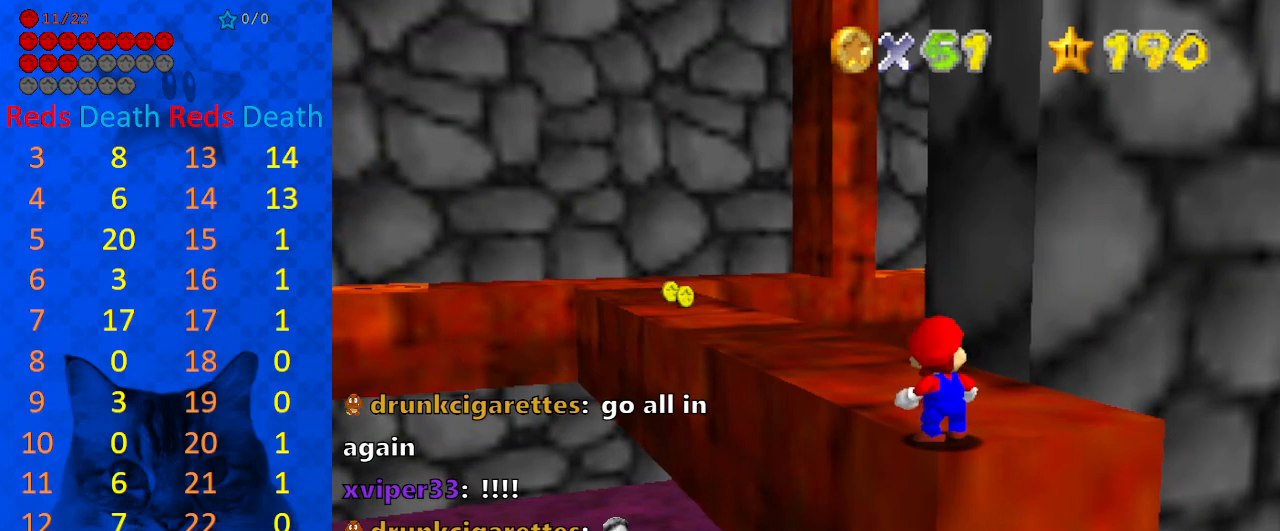
{"keys": ["right"], "events": [[467, "right", "down"]]}
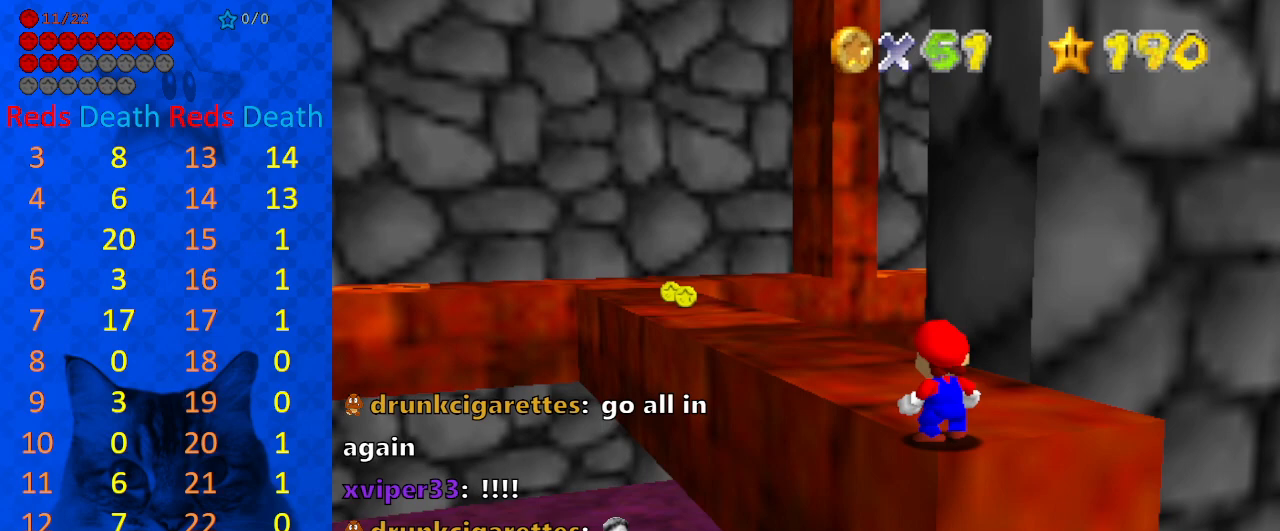
{"keys": [], "events": [[33, "right", "up"]]}
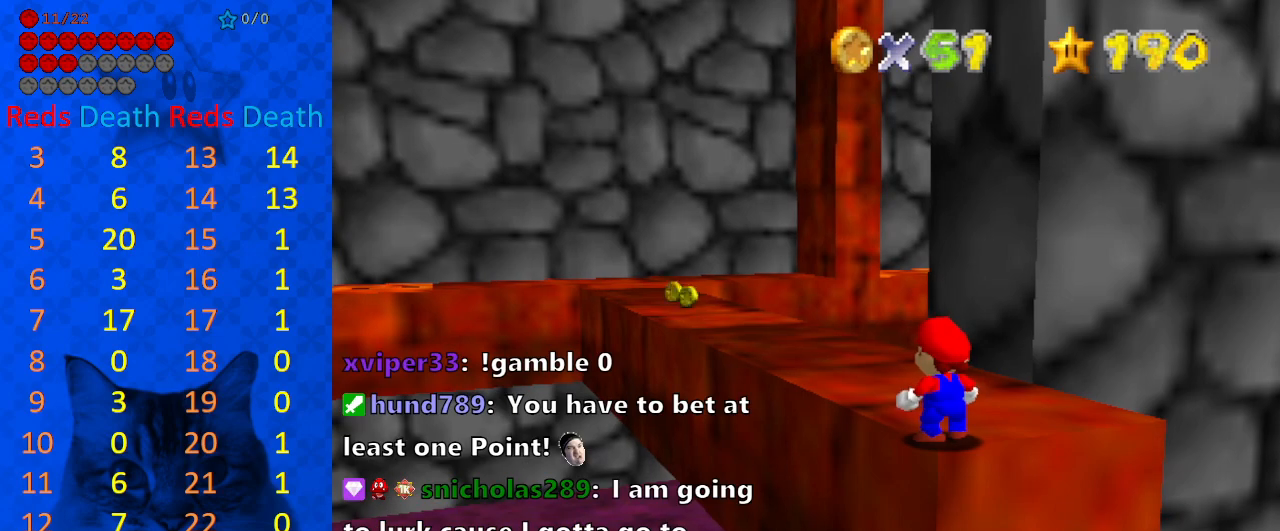
{"keys": ["shift", "y"], "events": [[267, "up", "down"], [467, "y", "down"], [500, "shift", "down"], [500, "up", "up"]]}
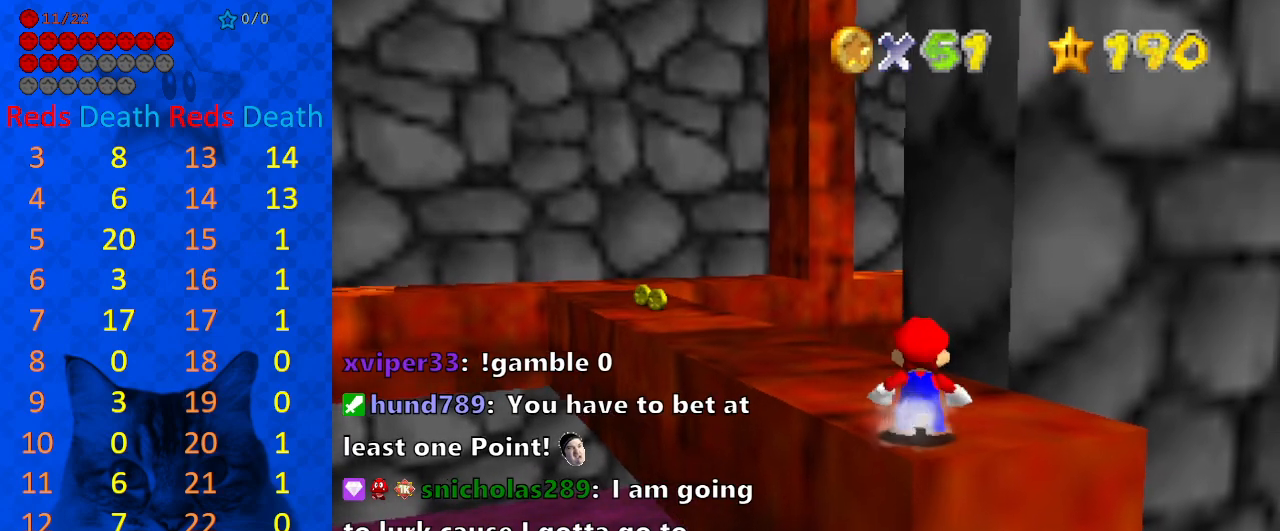
{"keys": [], "events": [[33, "down", "down"], [200, "shift", "up"], [200, "y", "up"], [267, "s", "down"], [333, "down", "up"], [433, "s", "up"]]}
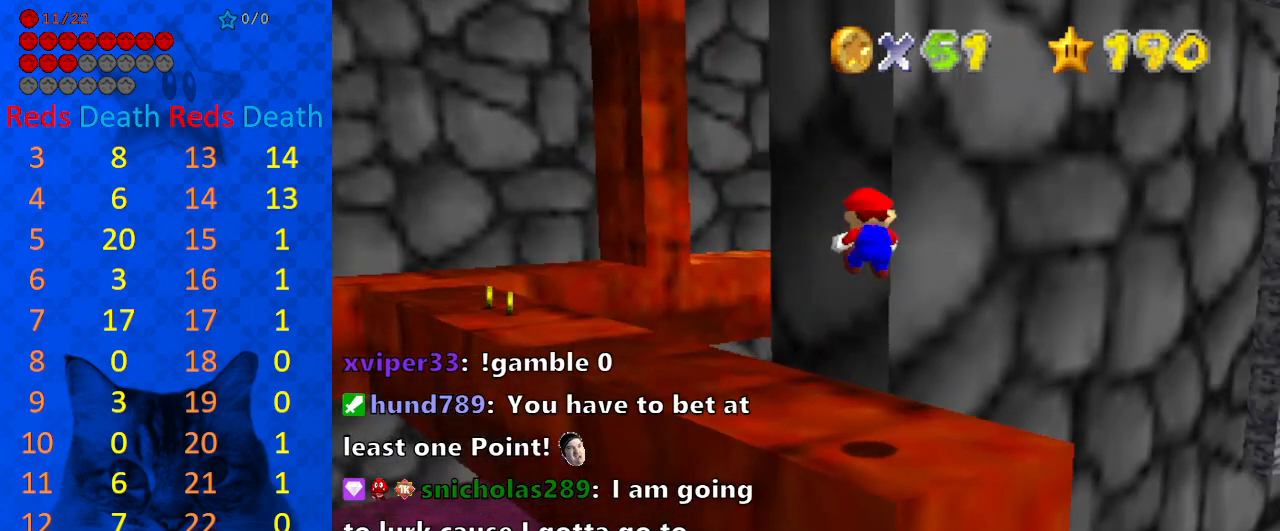
{"keys": ["y"], "events": [[67, "y", "down"]]}
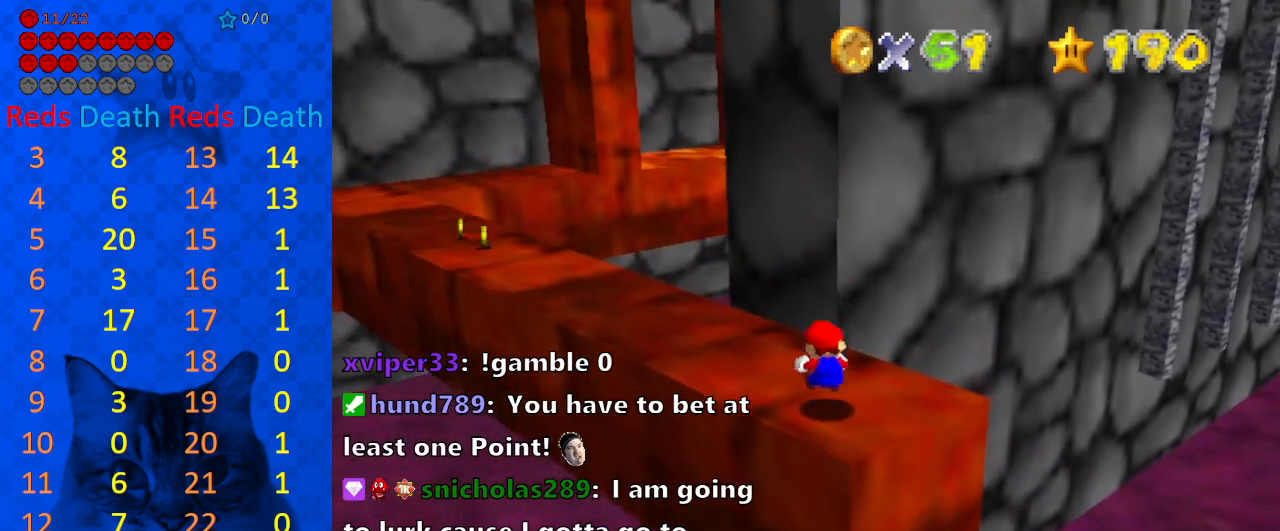
{"keys": ["y"], "events": [[67, "shift", "down"], [133, "right", "down"], [200, "up", "down"], [267, "shift", "up"], [367, "up", "up"], [400, "right", "up"]]}
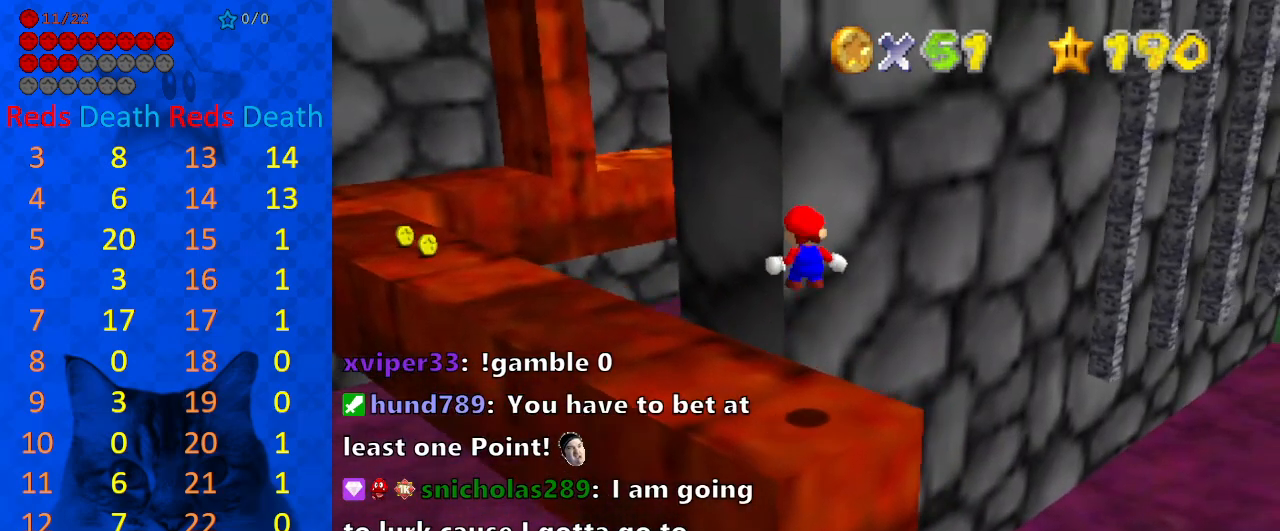
{"keys": ["down", "y"], "events": [[367, "down", "down"]]}
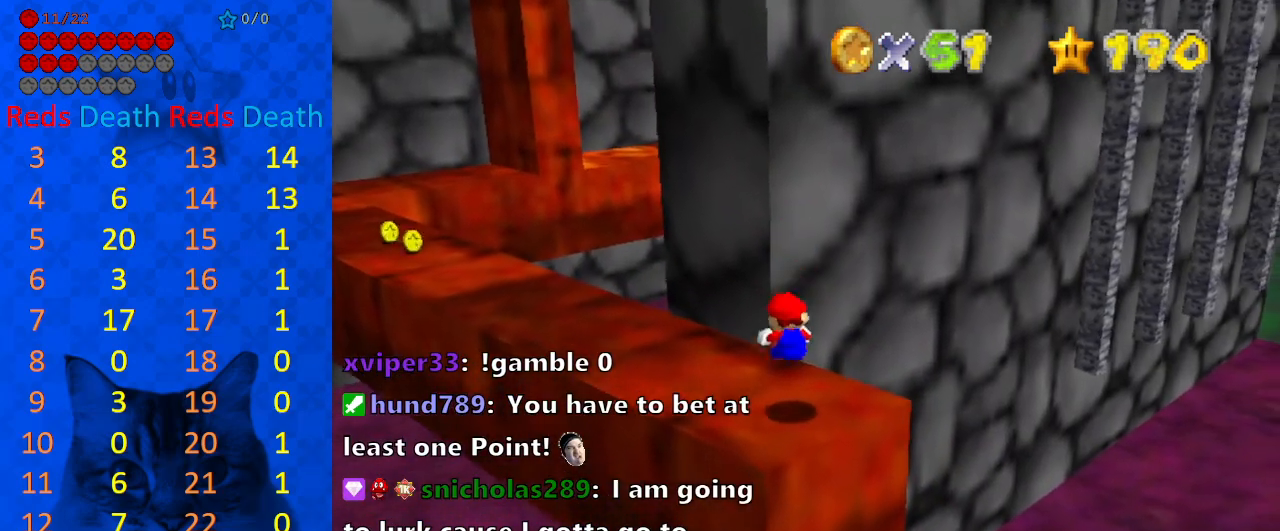
{"keys": ["up", "w"], "events": [[200, "down", "up"], [200, "right", "down"], [200, "shift", "down"], [333, "up", "down"], [333, "y", "up"], [367, "shift", "up"], [467, "right", "up"], [467, "w", "down"]]}